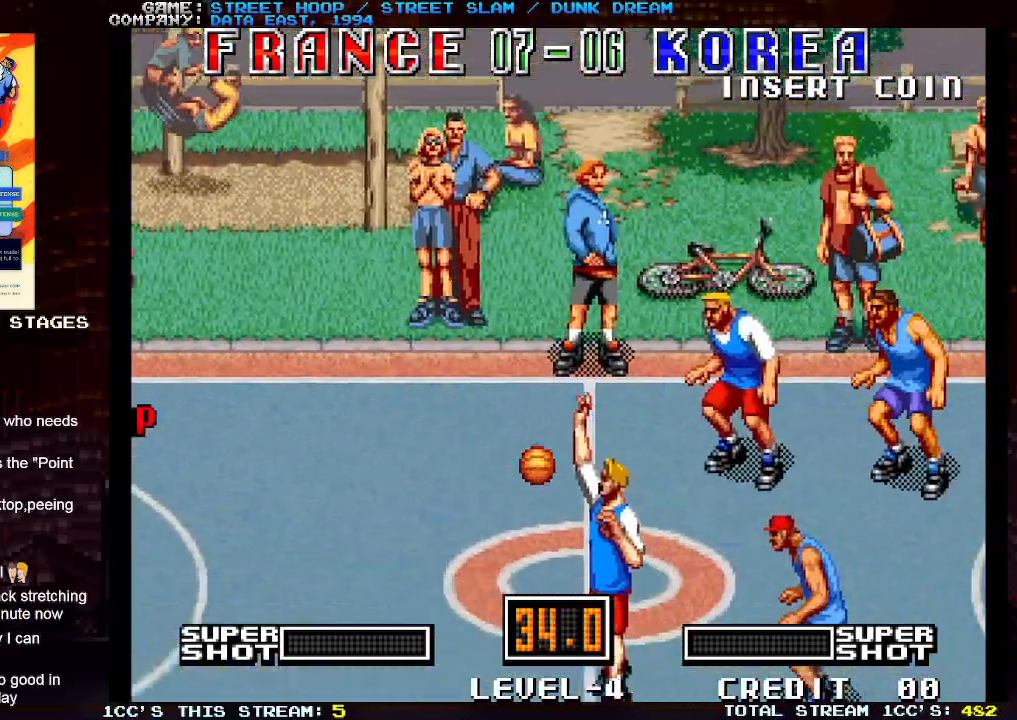
Gameplay with a controller (arcade stick); each line is a JSON object with the inputs held at the frame after it. "events" lists button and stick changes between this image and that frame as [ms after this image, input, new state], when the widget could be followed in between. Not read: L3 R3.
{"buttons": [], "left_stick": "left", "events": []}
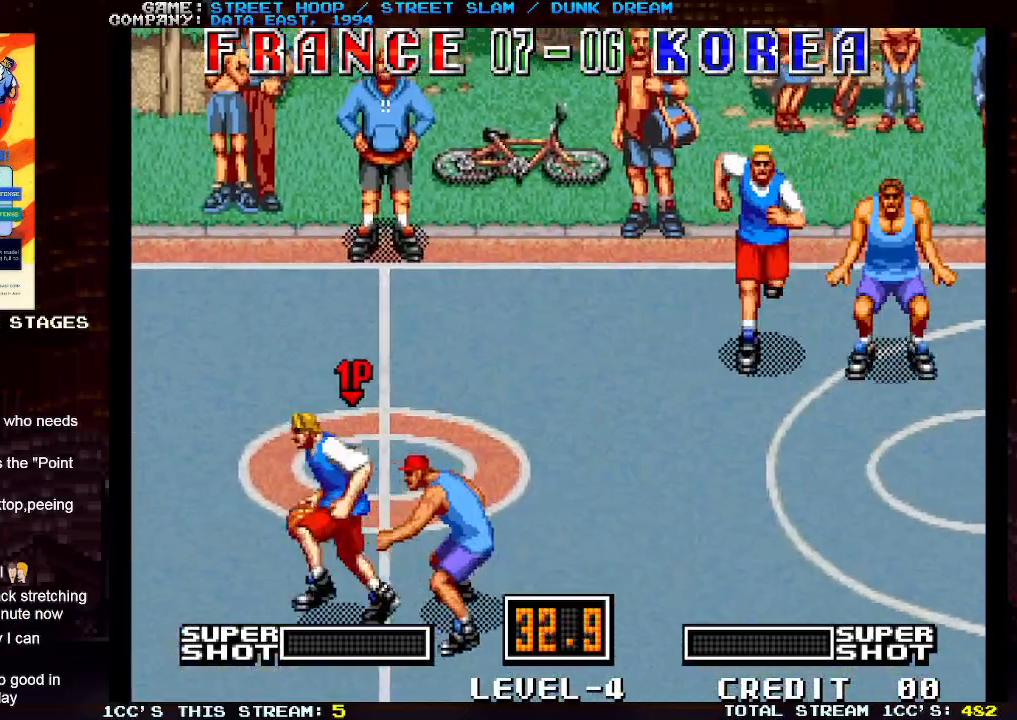
{"buttons": [], "left_stick": "left", "events": []}
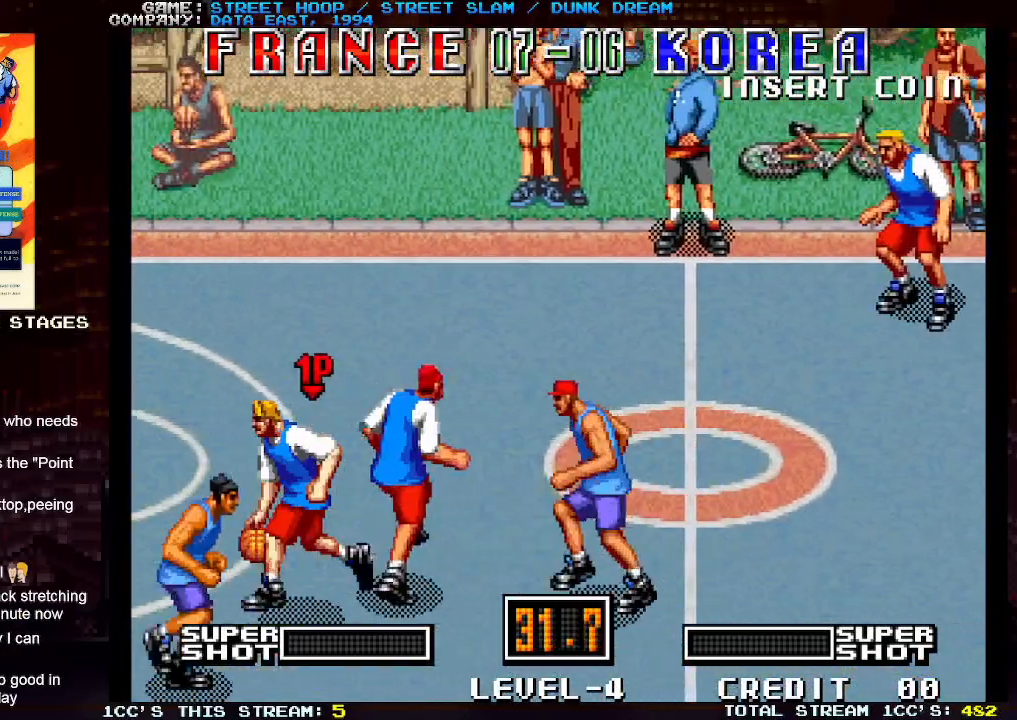
{"buttons": [], "left_stick": "left", "events": []}
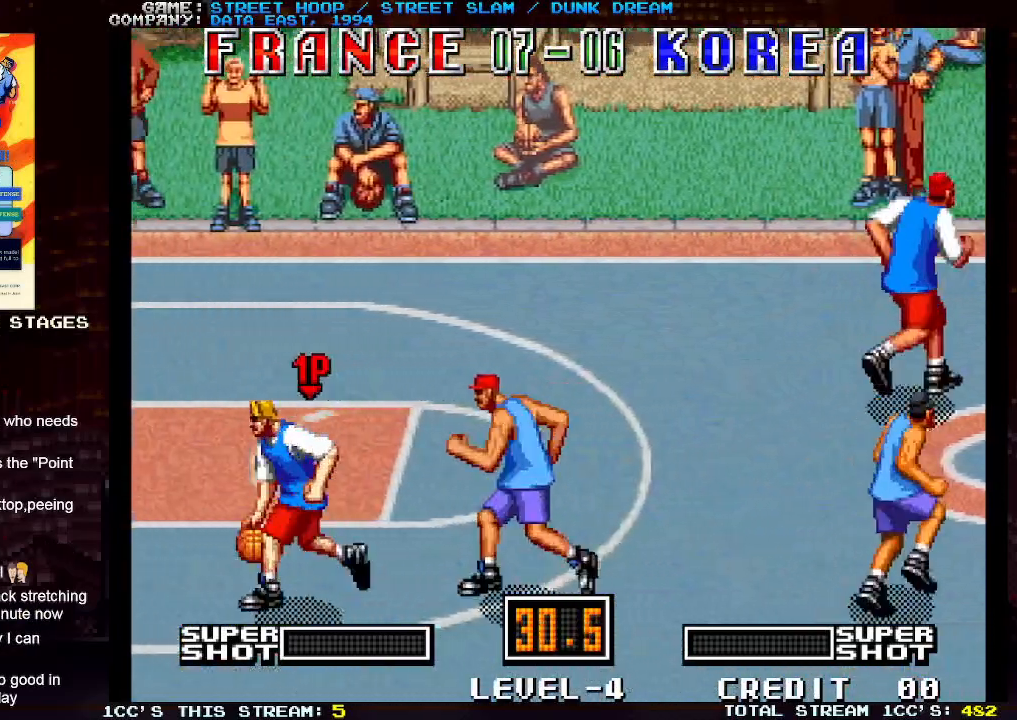
{"buttons": [], "left_stick": "down-left", "events": [[300, "left_stick", "down-left"]]}
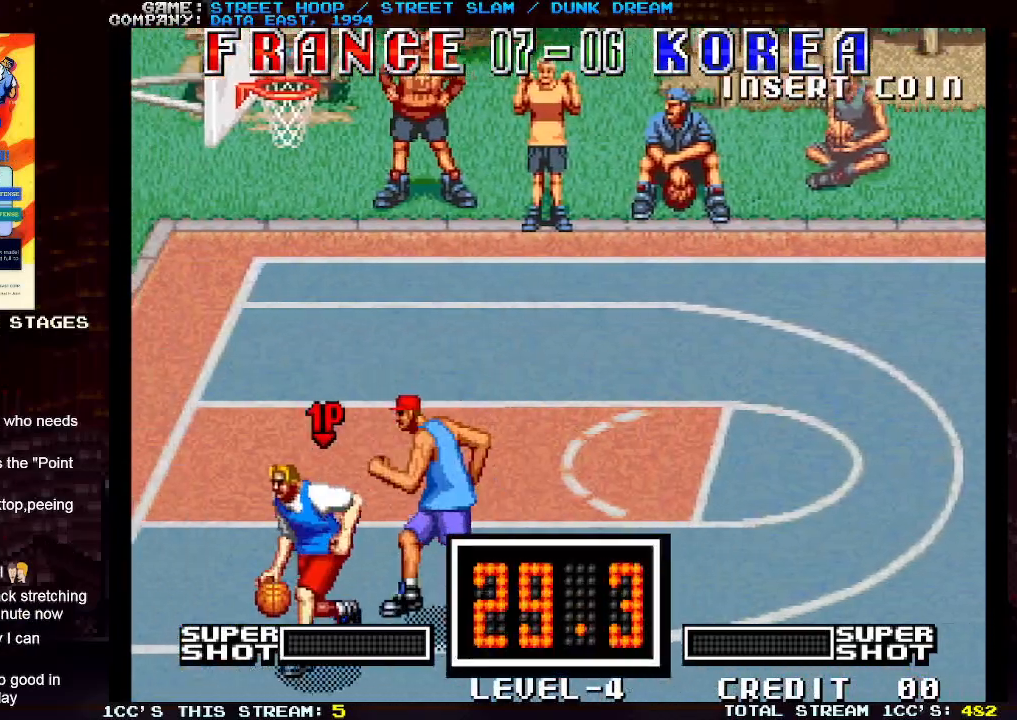
{"buttons": ["TRIANGLE"], "left_stick": "left", "events": [[283, "left_stick", "left"], [350, "TRIANGLE", "down"], [417, "TRIANGLE", "up"], [467, "TRIANGLE", "down"]]}
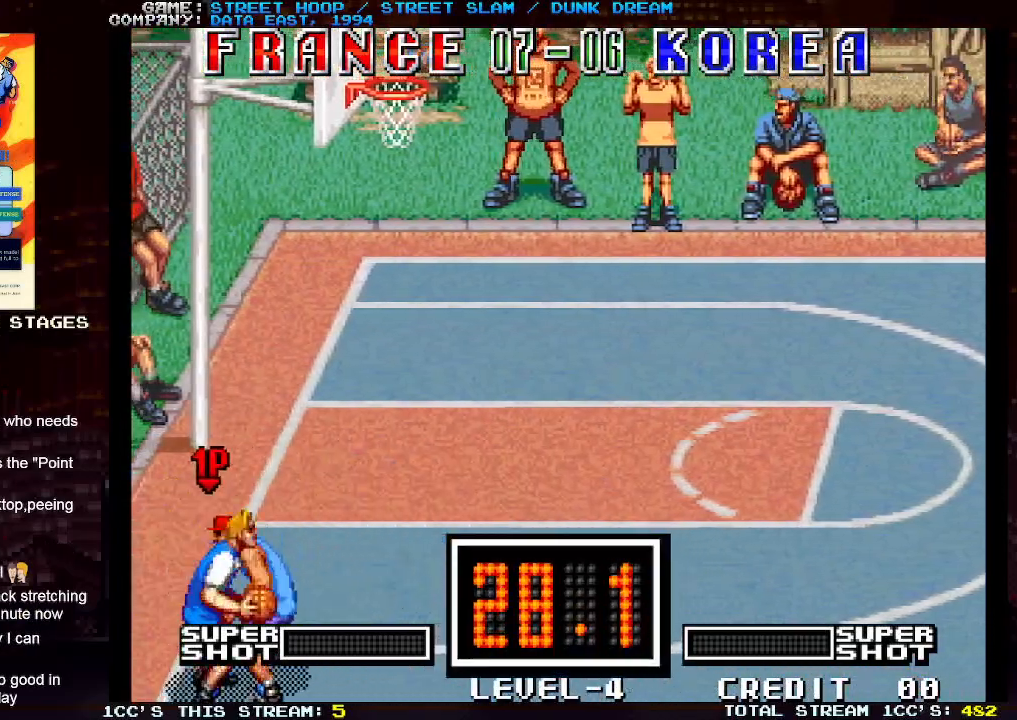
{"buttons": [], "left_stick": "left", "events": [[100, "TRIANGLE", "up"]]}
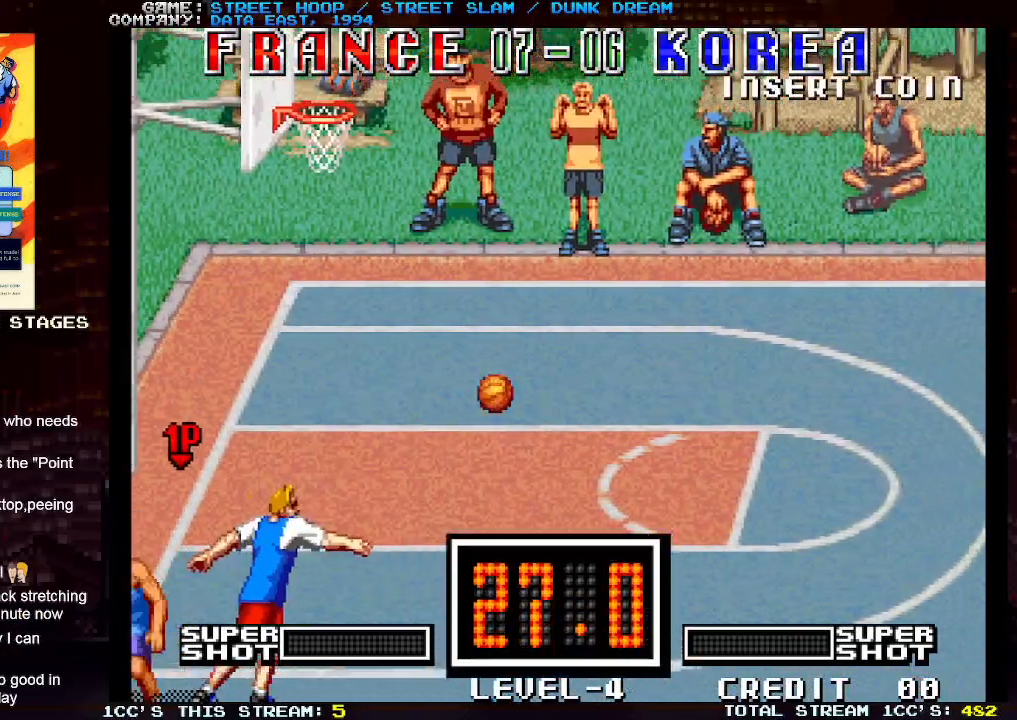
{"buttons": [], "left_stick": "left", "events": []}
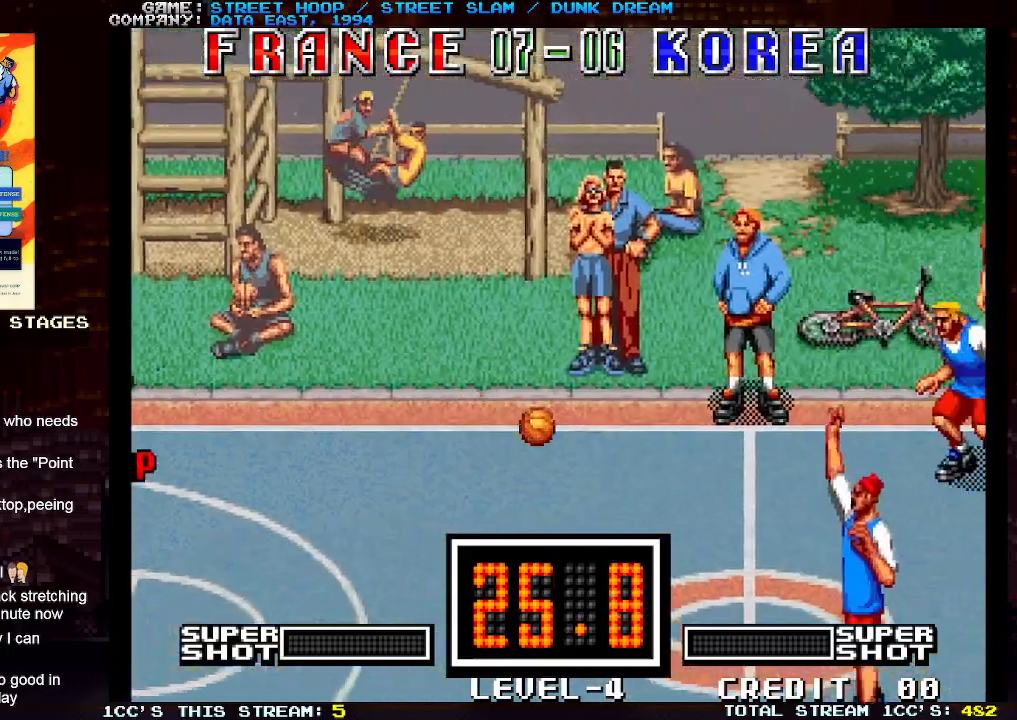
{"buttons": [], "left_stick": "left", "events": []}
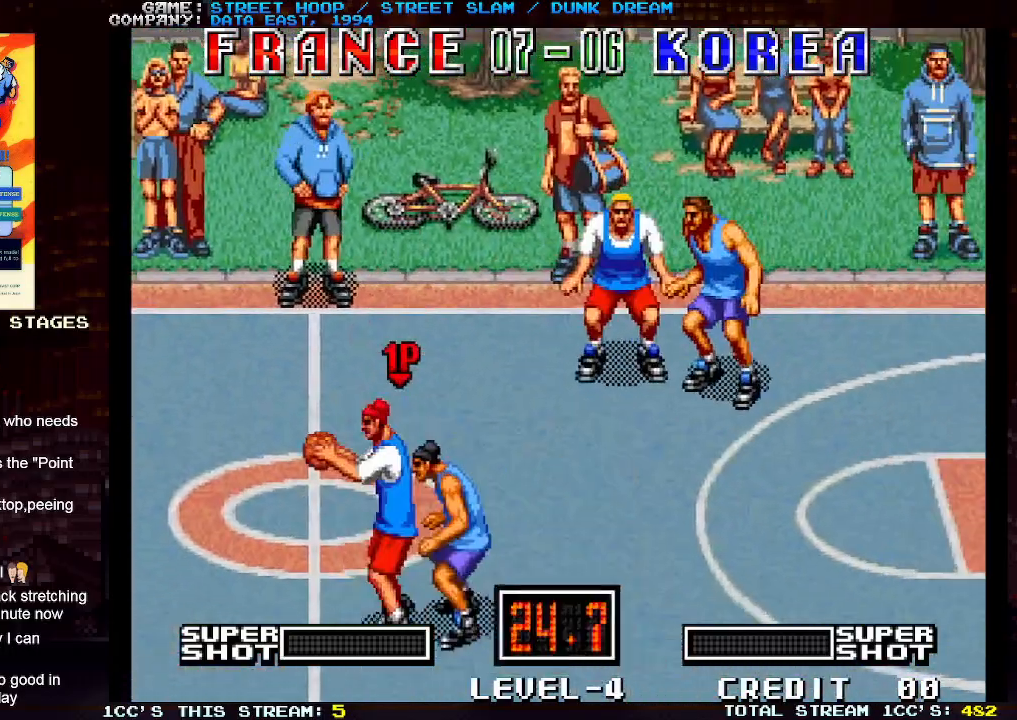
{"buttons": [], "left_stick": "left", "events": []}
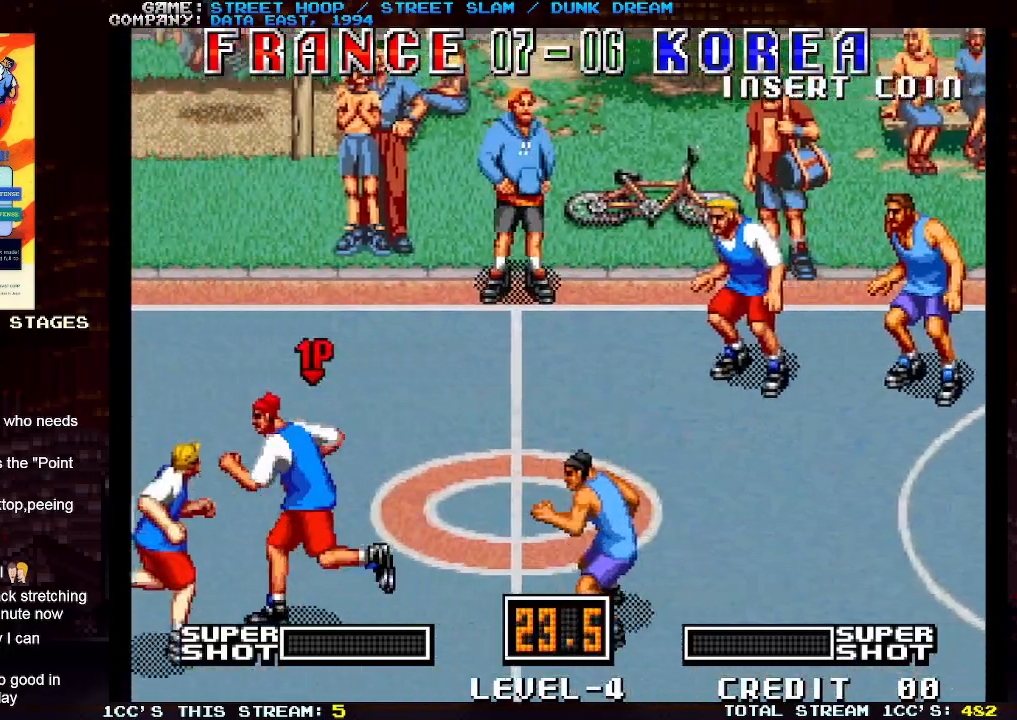
{"buttons": [], "left_stick": "left", "events": []}
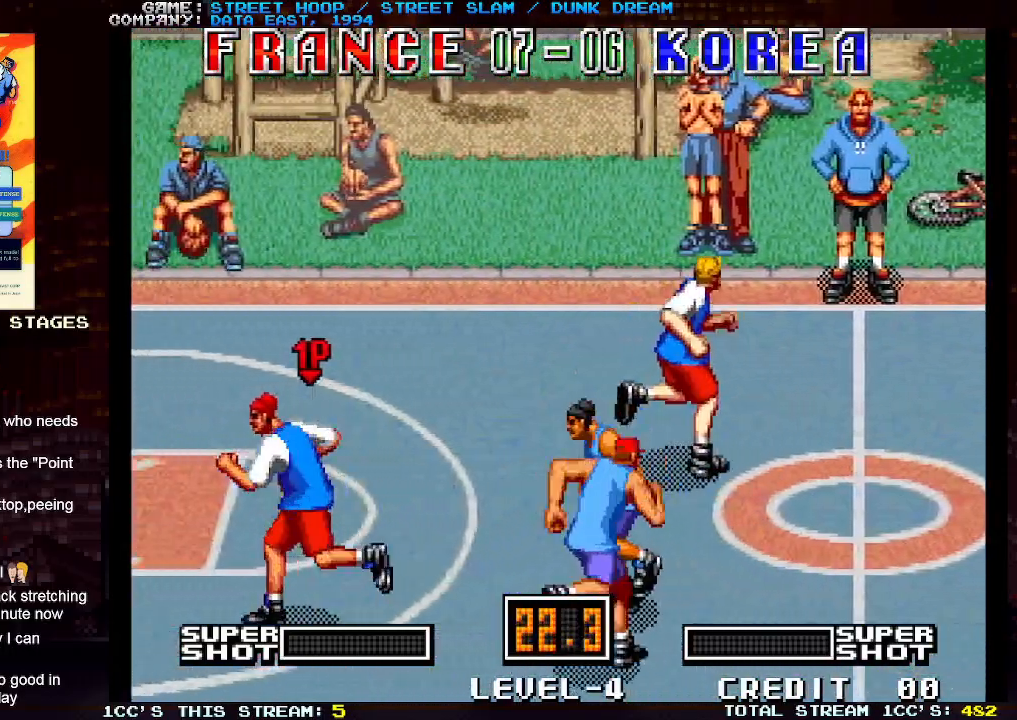
{"buttons": [], "left_stick": "left", "events": []}
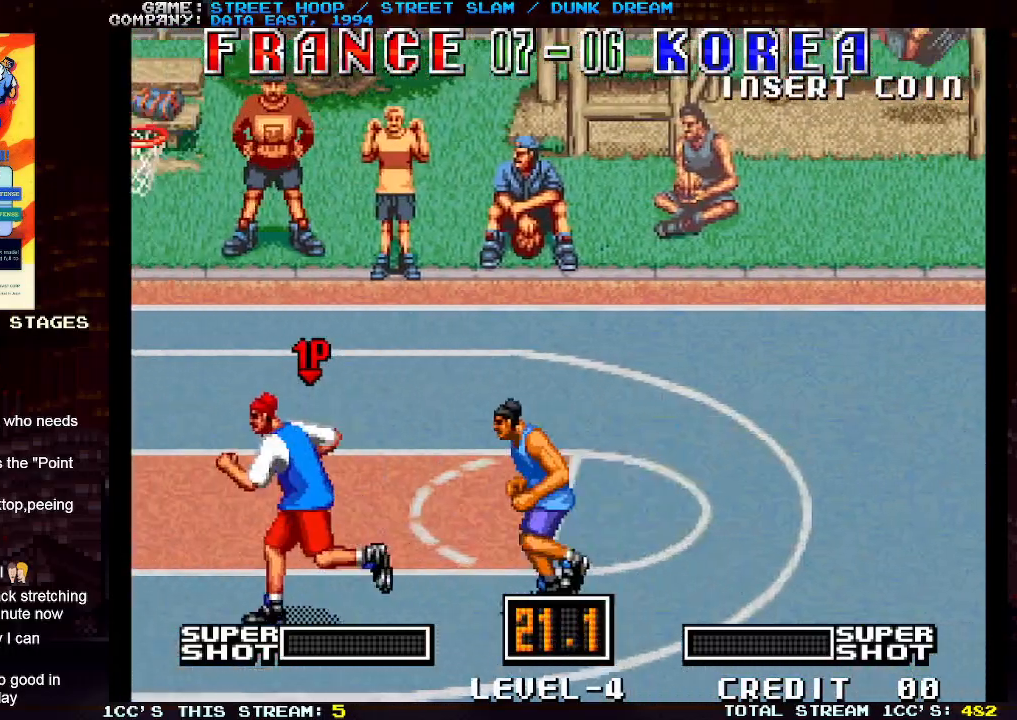
{"buttons": [], "left_stick": "down-left", "events": [[183, "left_stick", "down-left"]]}
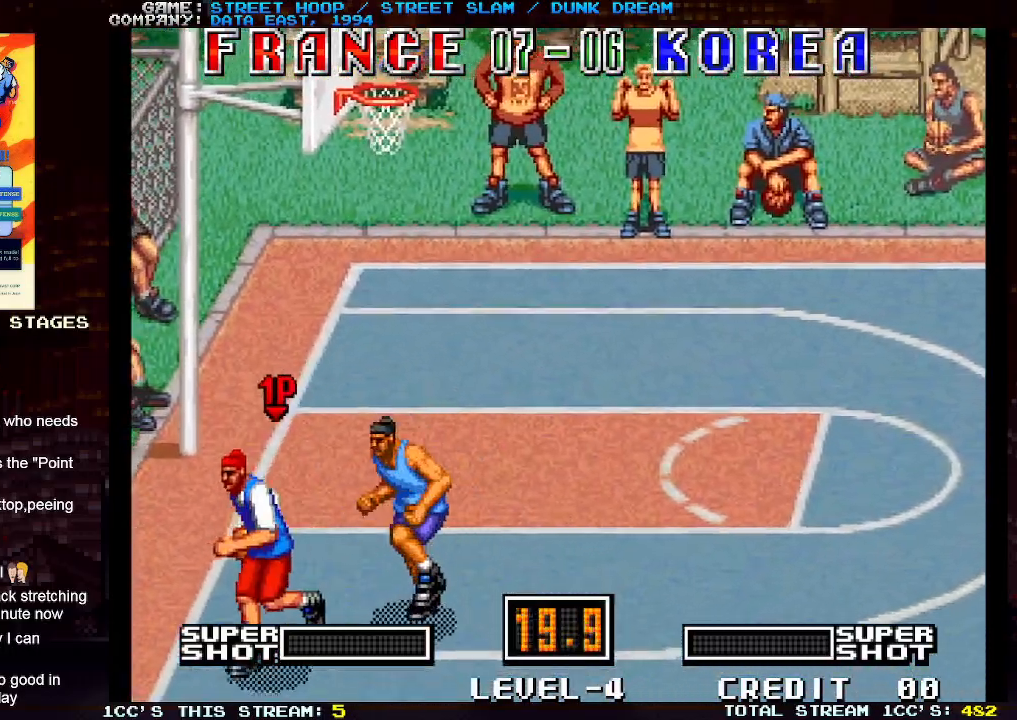
{"buttons": [], "left_stick": "left", "events": [[33, "TRIANGLE", "down"], [67, "TRIANGLE", "up"], [67, "left_stick", "left"], [167, "TRIANGLE", "down"], [233, "TRIANGLE", "up"], [300, "TRIANGLE", "down"], [417, "TRIANGLE", "up"]]}
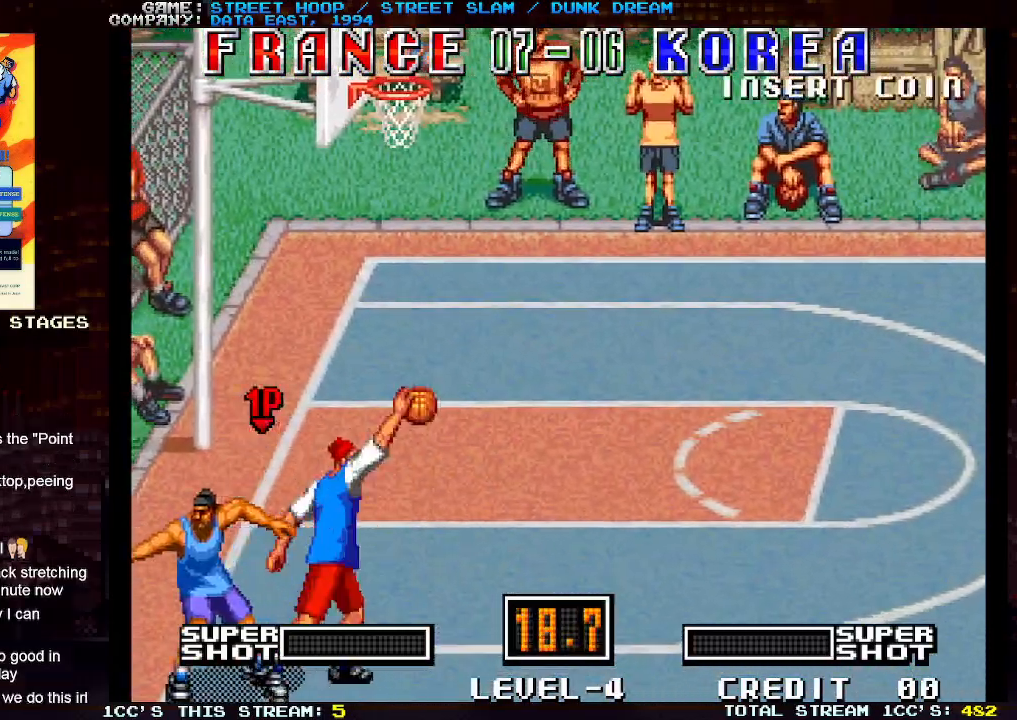
{"buttons": [], "left_stick": "left", "events": []}
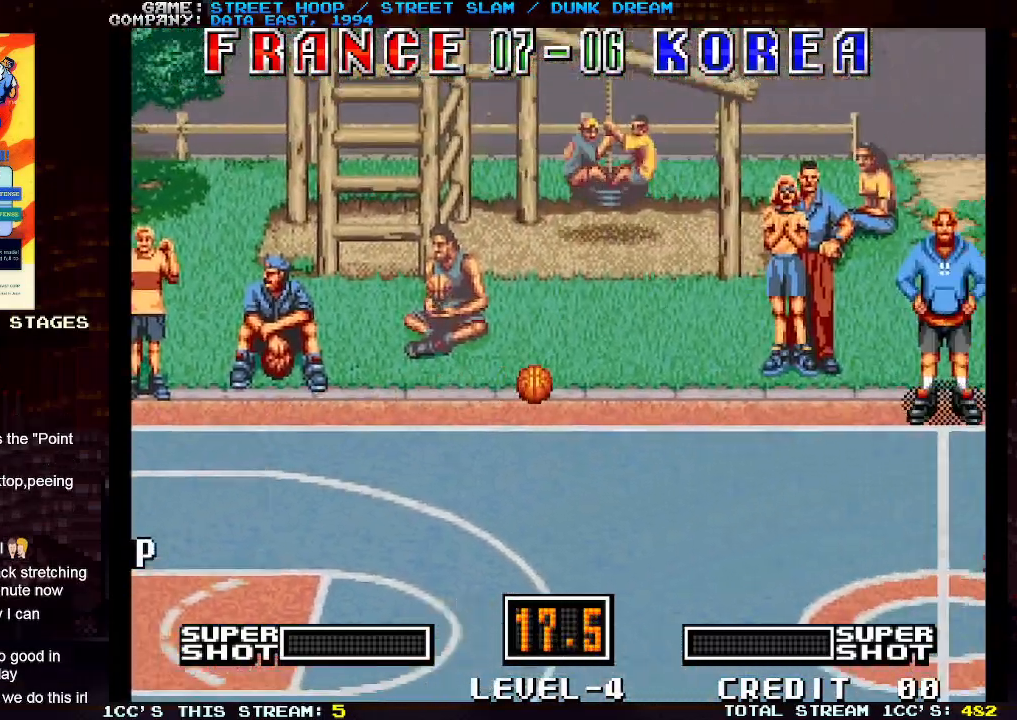
{"buttons": [], "left_stick": "left", "events": []}
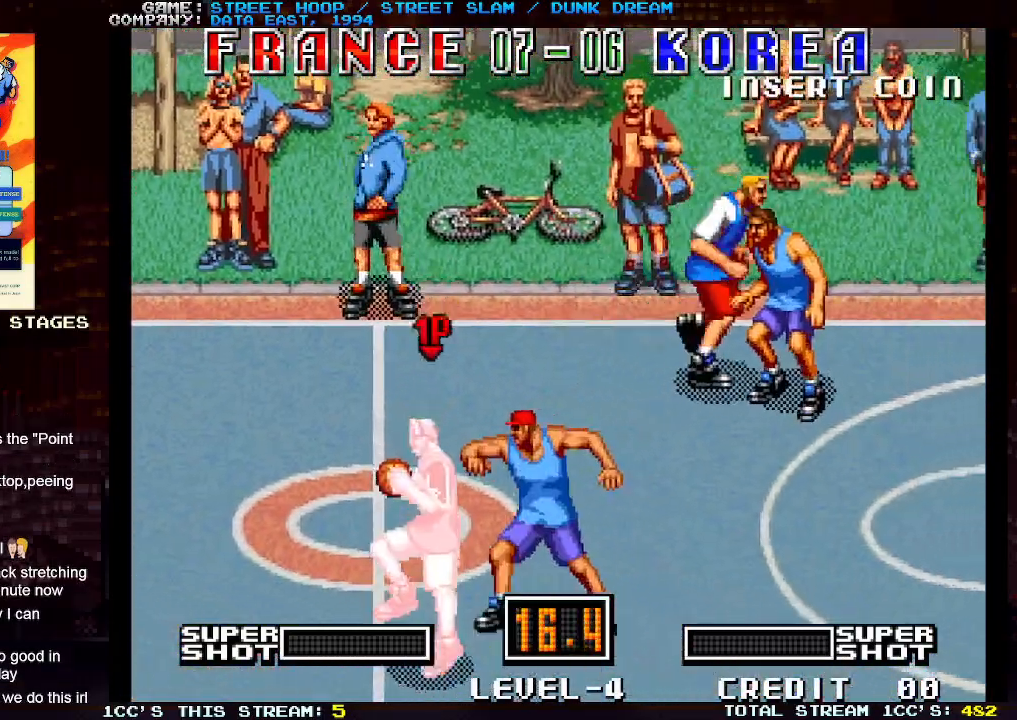
{"buttons": [], "left_stick": "left", "events": []}
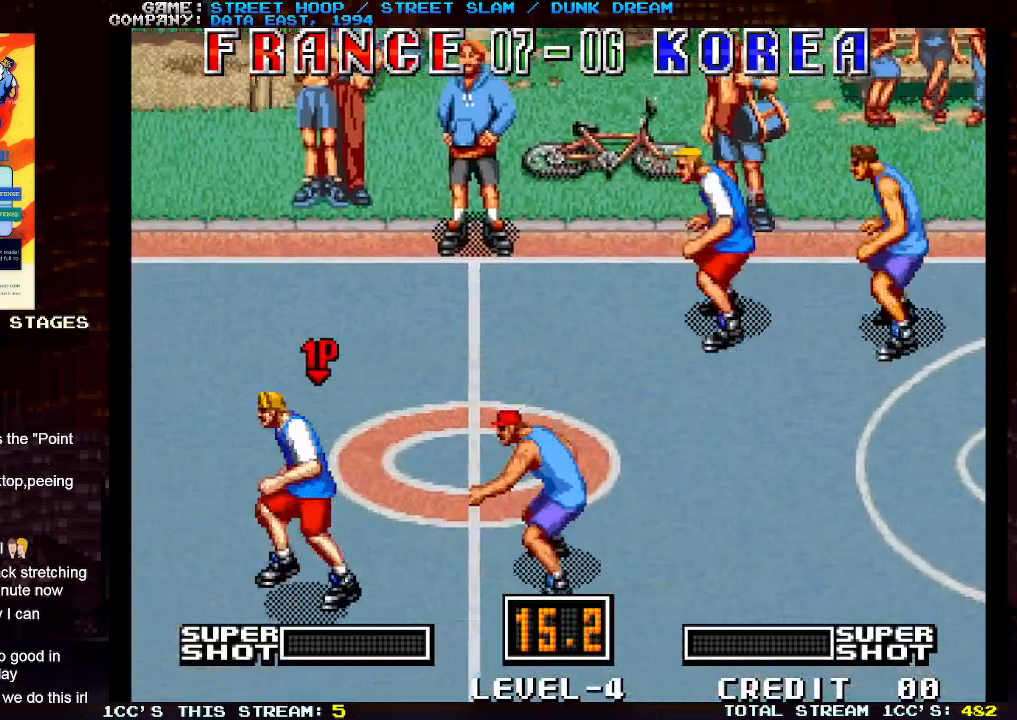
{"buttons": [], "left_stick": "left", "events": []}
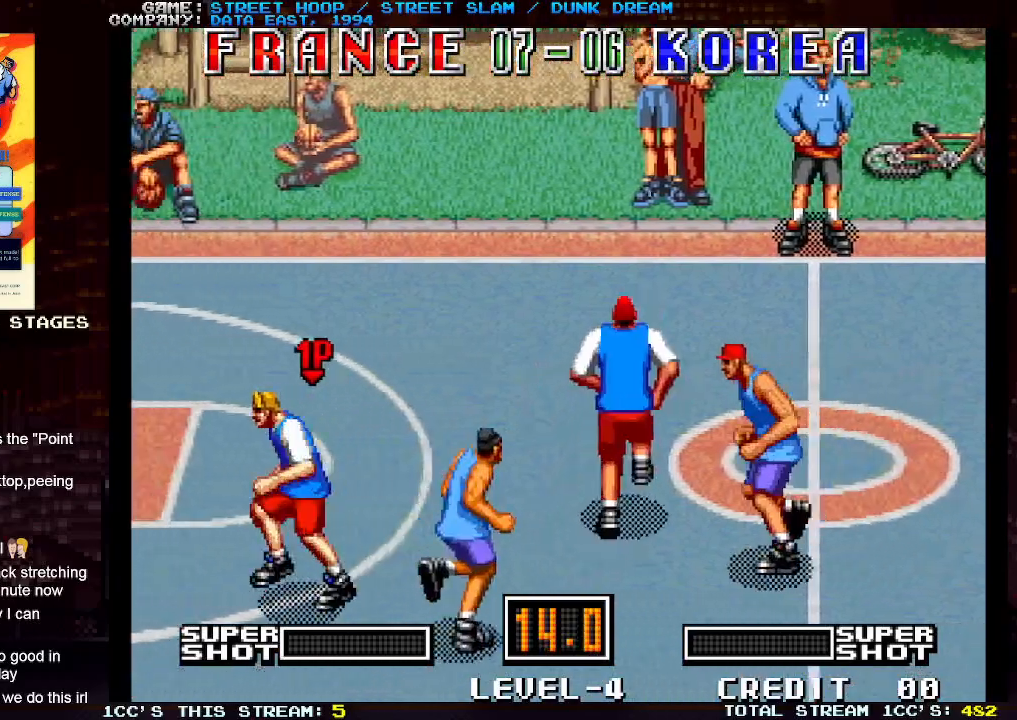
{"buttons": [], "left_stick": "left", "events": []}
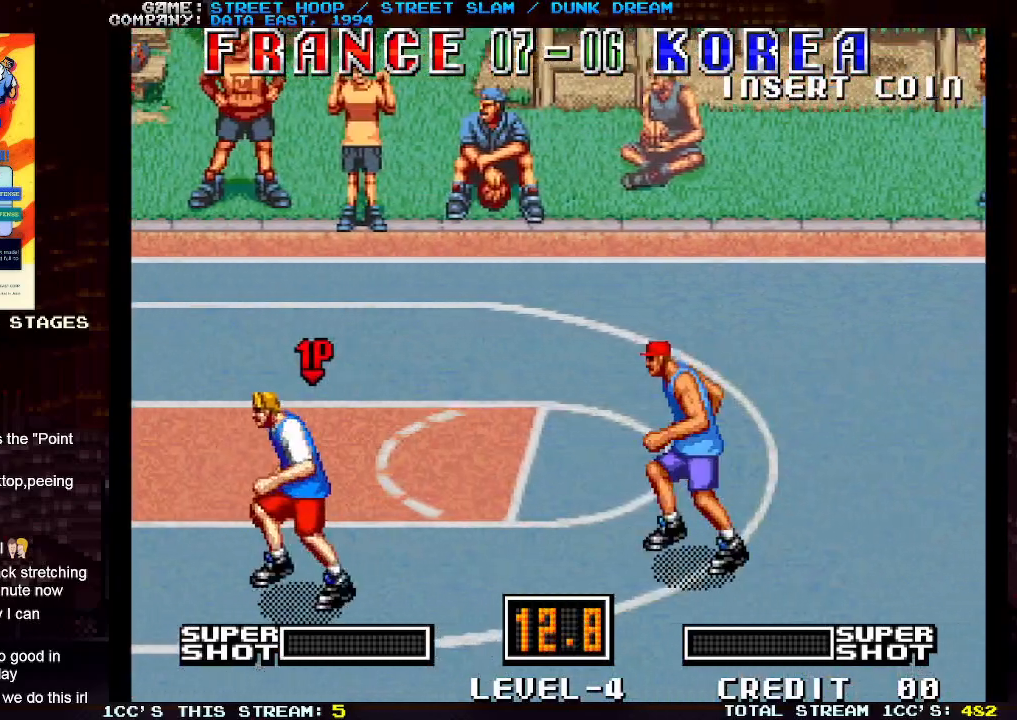
{"buttons": [], "left_stick": "down-left", "events": [[267, "left_stick", "down-left"]]}
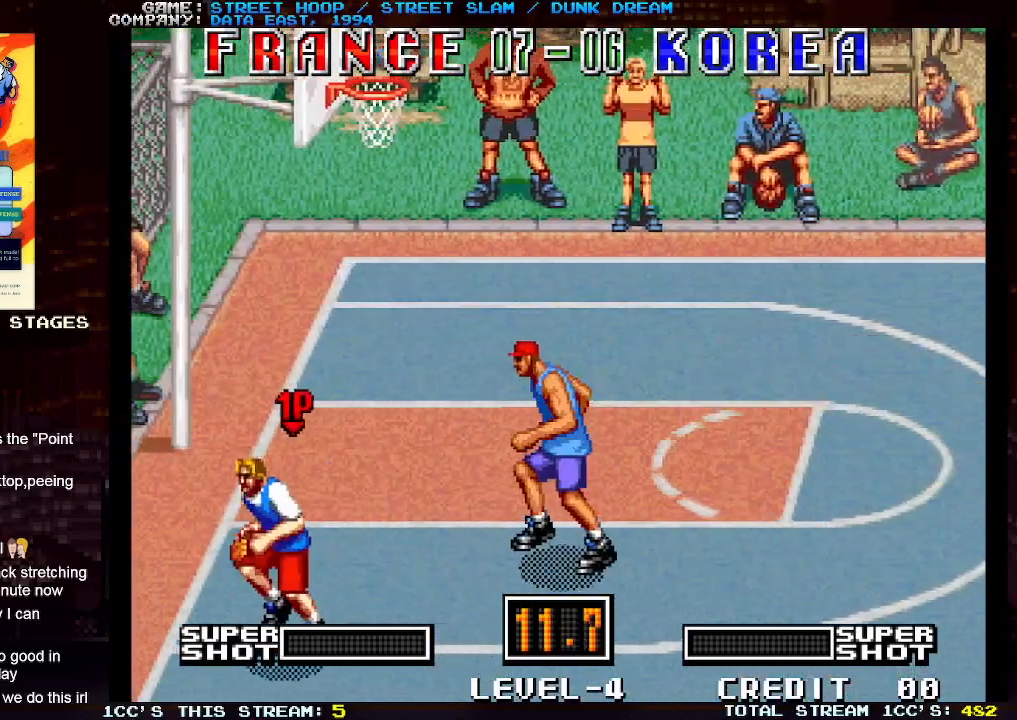
{"buttons": ["TRIANGLE"], "left_stick": "left", "events": [[133, "left_stick", "left"], [200, "TRIANGLE", "down"], [250, "TRIANGLE", "up"], [333, "TRIANGLE", "down"], [417, "TRIANGLE", "up"], [467, "TRIANGLE", "down"]]}
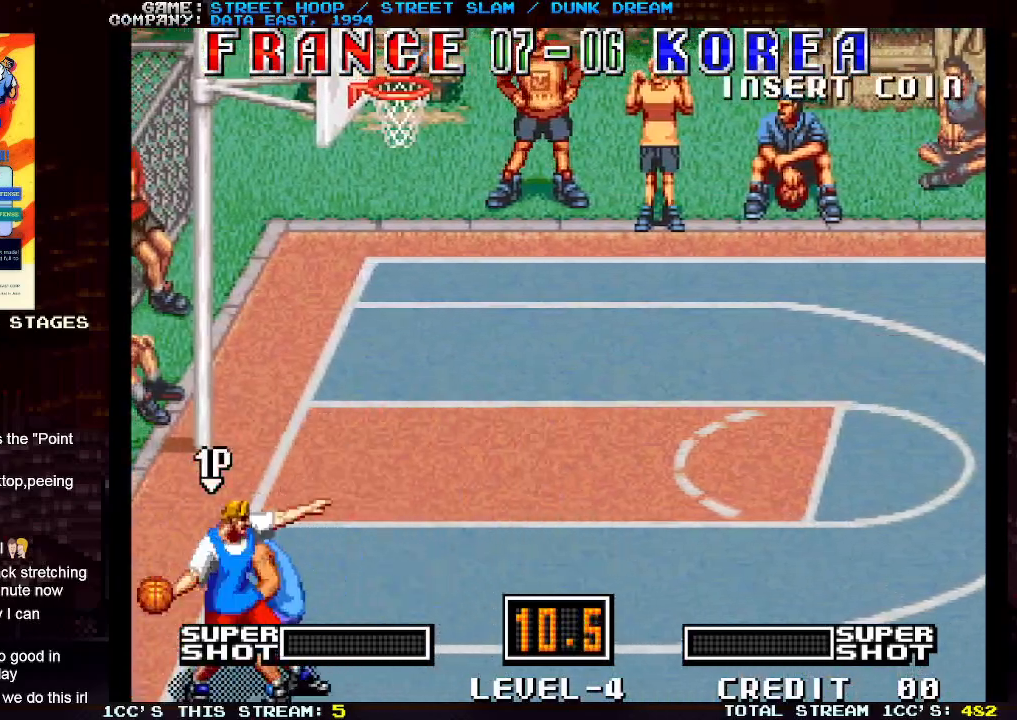
{"buttons": [], "left_stick": "left", "events": [[83, "TRIANGLE", "up"]]}
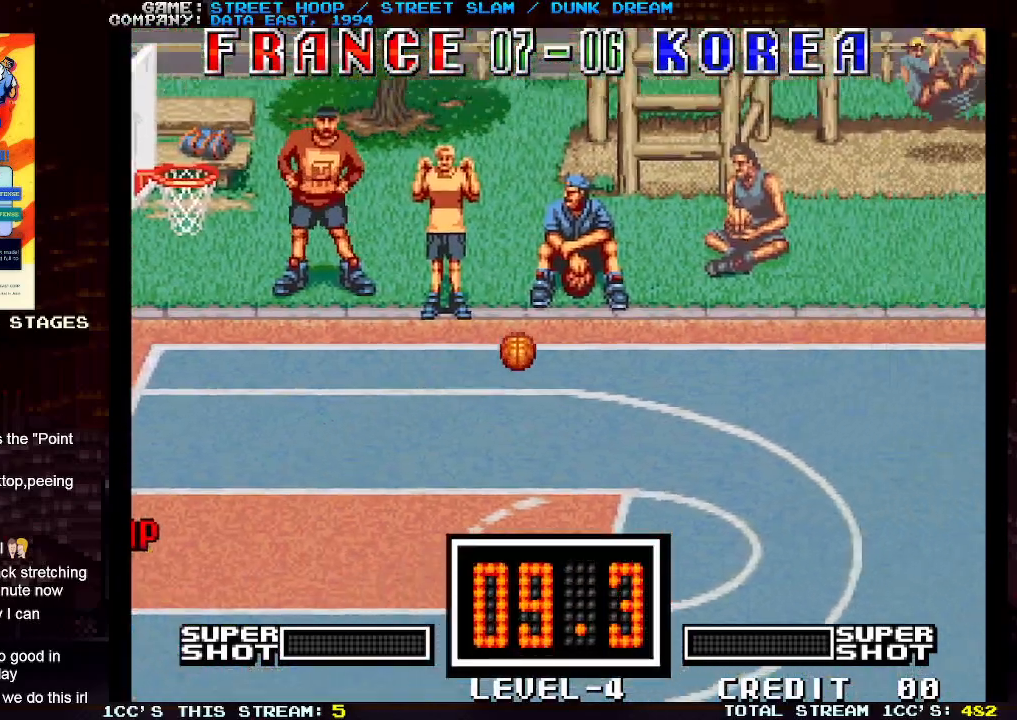
{"buttons": [], "left_stick": "left", "events": []}
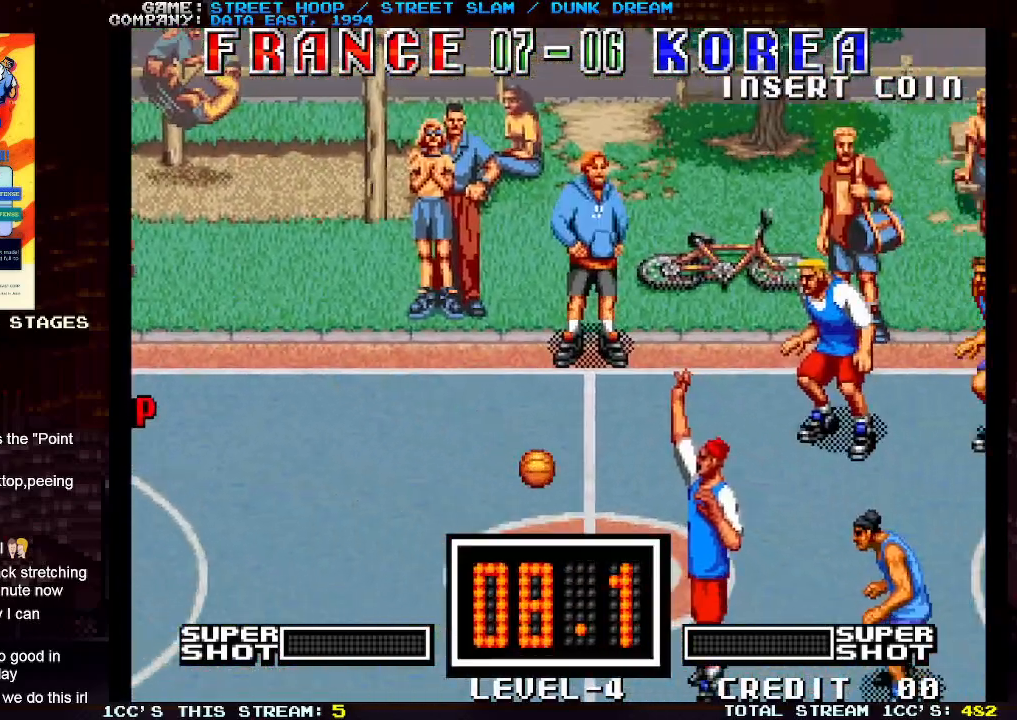
{"buttons": [], "left_stick": "left", "events": []}
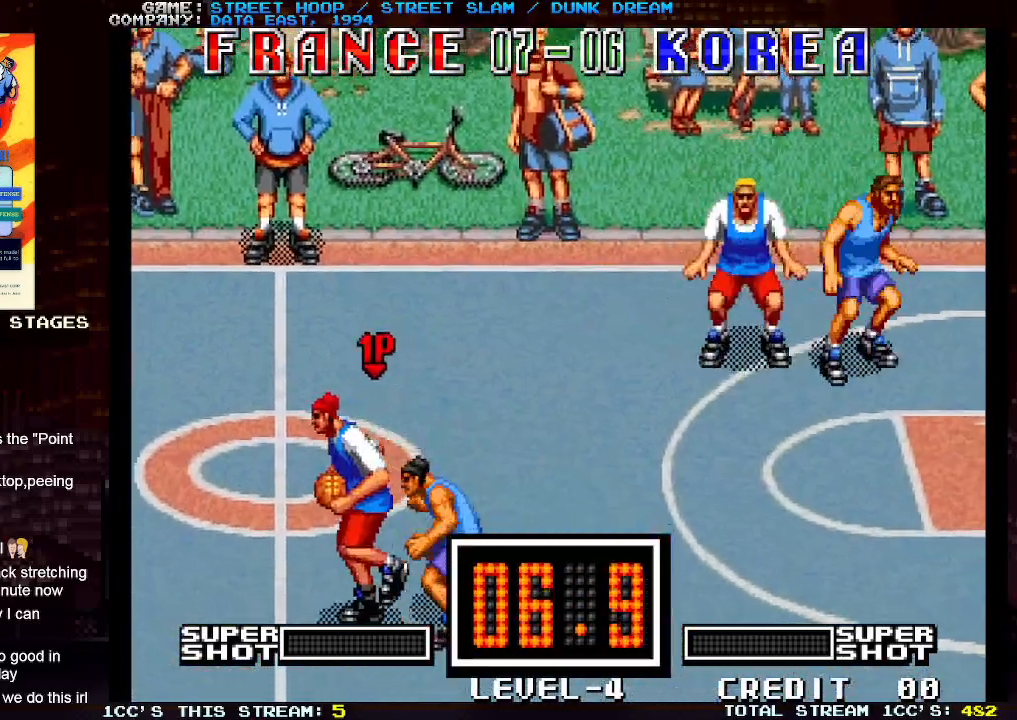
{"buttons": [], "left_stick": "left", "events": []}
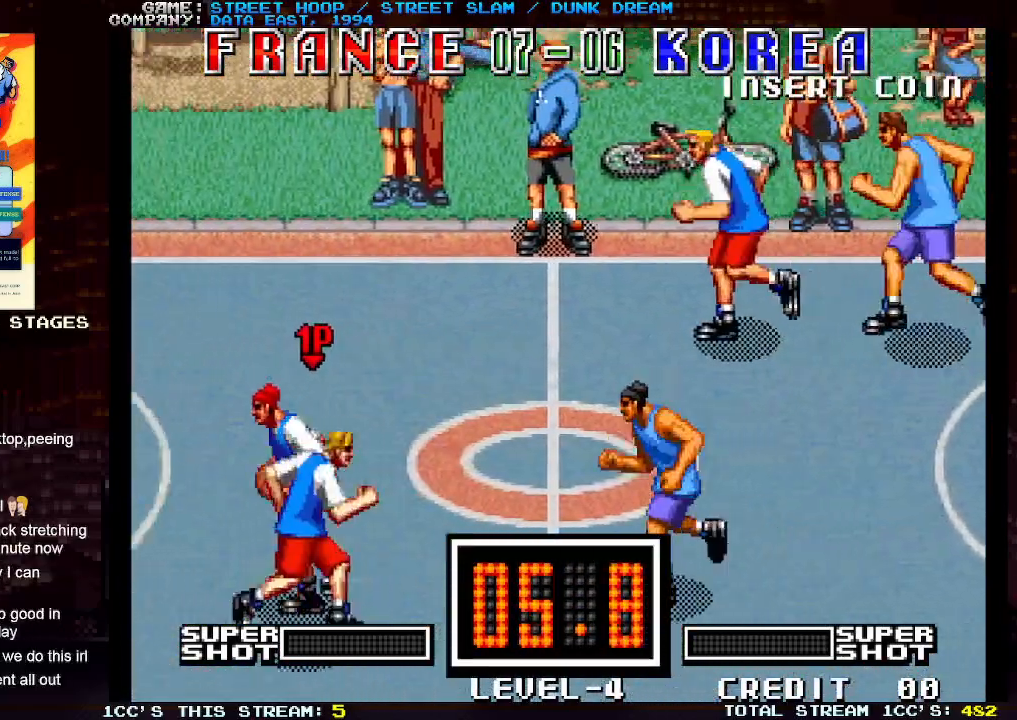
{"buttons": [], "left_stick": "left", "events": []}
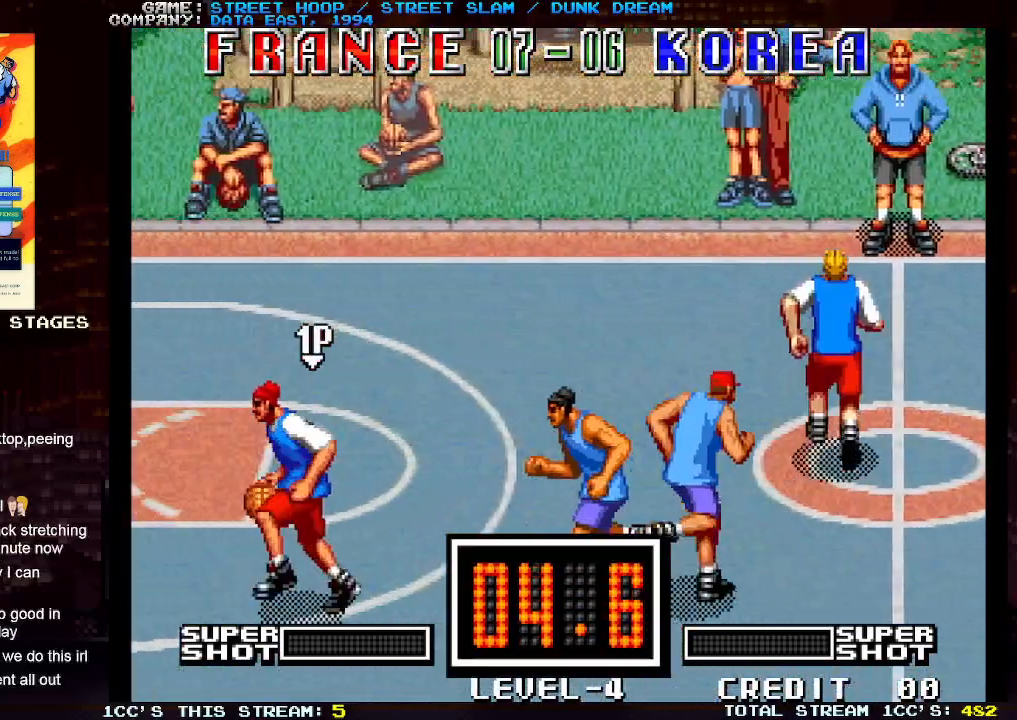
{"buttons": [], "left_stick": "down-left", "events": [[433, "left_stick", "down-left"]]}
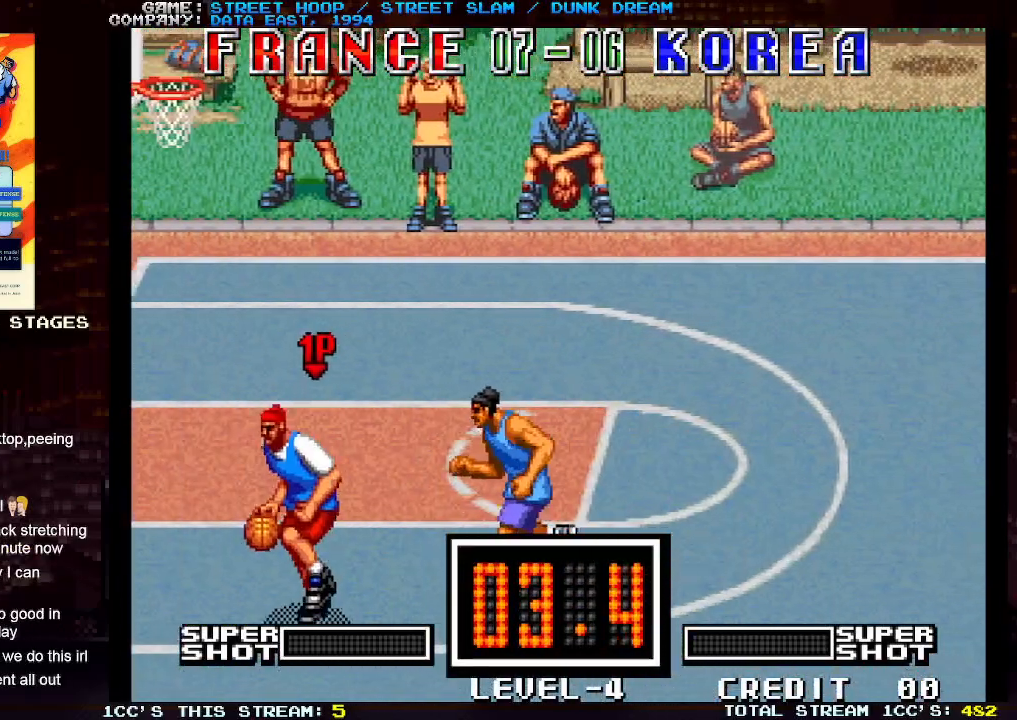
{"buttons": ["TRIANGLE"], "left_stick": "left", "events": [[317, "left_stick", "left"], [333, "TRIANGLE", "down"], [400, "TRIANGLE", "up"], [467, "TRIANGLE", "down"]]}
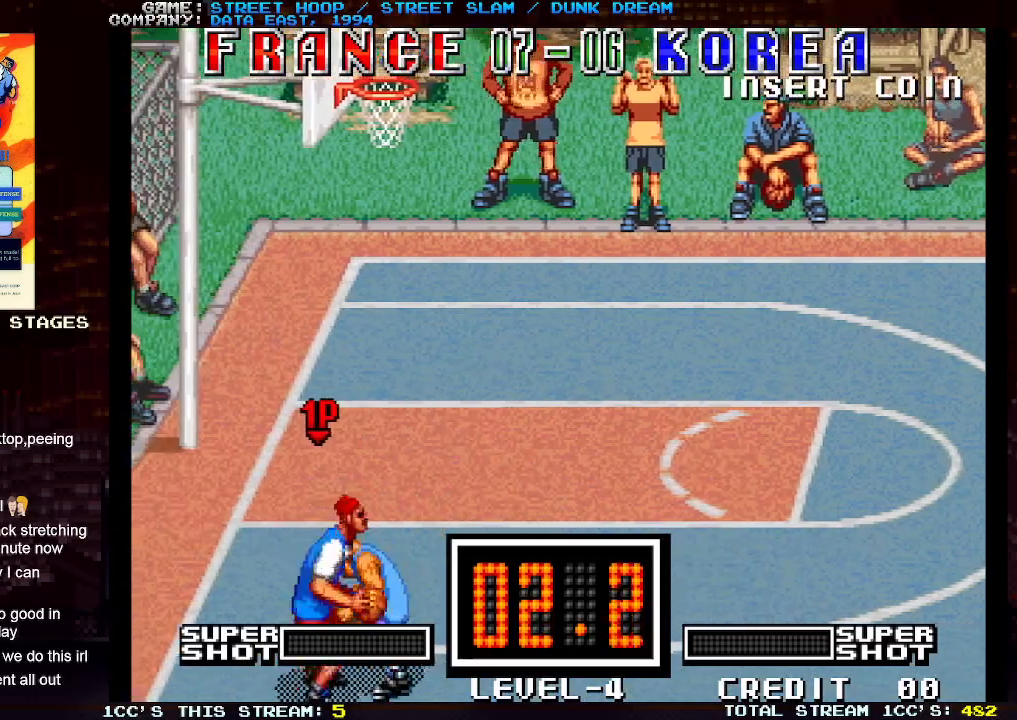
{"buttons": [], "left_stick": "center", "events": [[50, "TRIANGLE", "up"], [117, "TRIANGLE", "down"], [233, "TRIANGLE", "up"], [417, "left_stick", "center"]]}
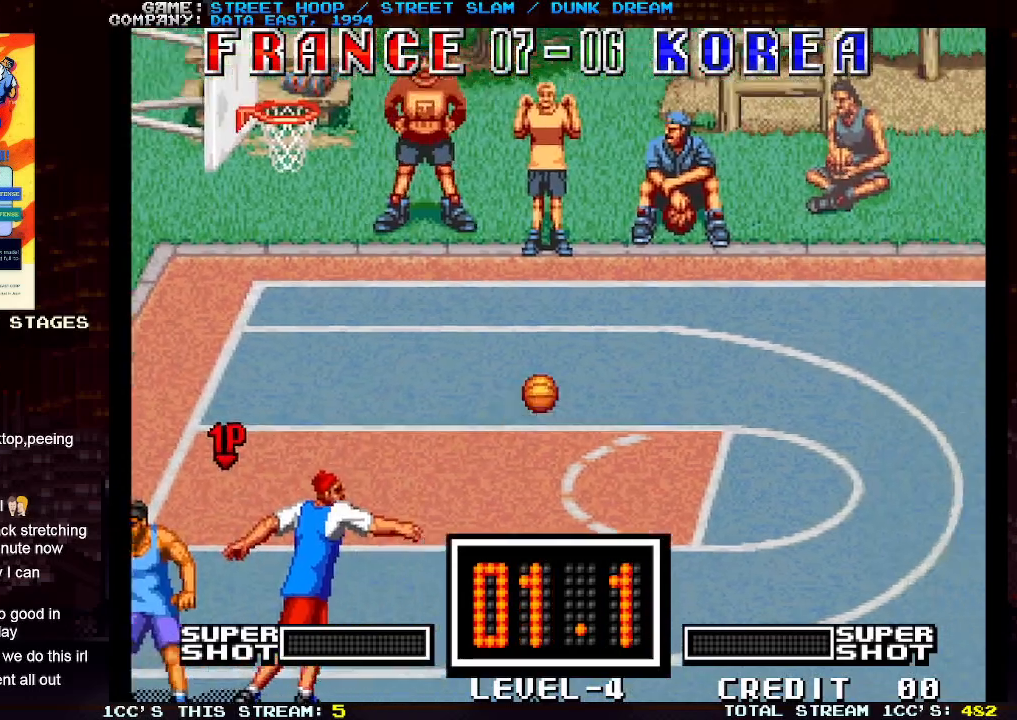
{"buttons": ["SQUARE"], "left_stick": "right", "events": [[83, "SQUARE", "down"], [117, "SQUARE", "up"], [217, "SQUARE", "down"], [217, "left_stick", "right"], [267, "SQUARE", "up"], [367, "SQUARE", "down"], [417, "SQUARE", "up"], [500, "SQUARE", "down"]]}
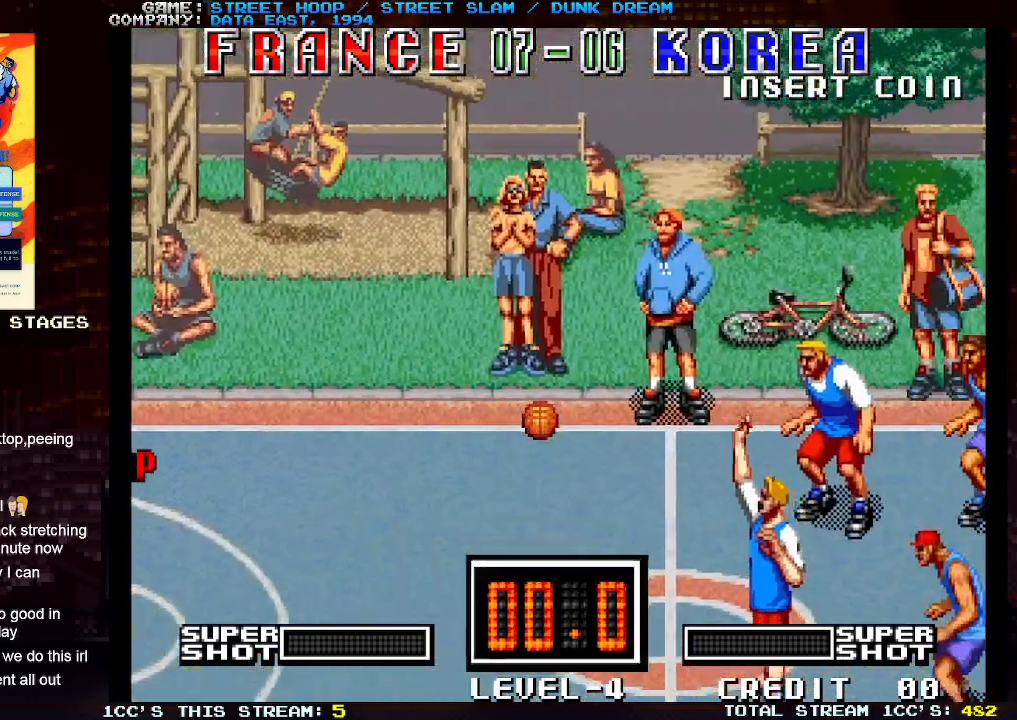
{"buttons": [], "left_stick": "center", "events": [[50, "SQUARE", "up"], [133, "SQUARE", "down"], [200, "SQUARE", "up"], [283, "SQUARE", "down"], [350, "left_stick", "center"], [367, "SQUARE", "up"]]}